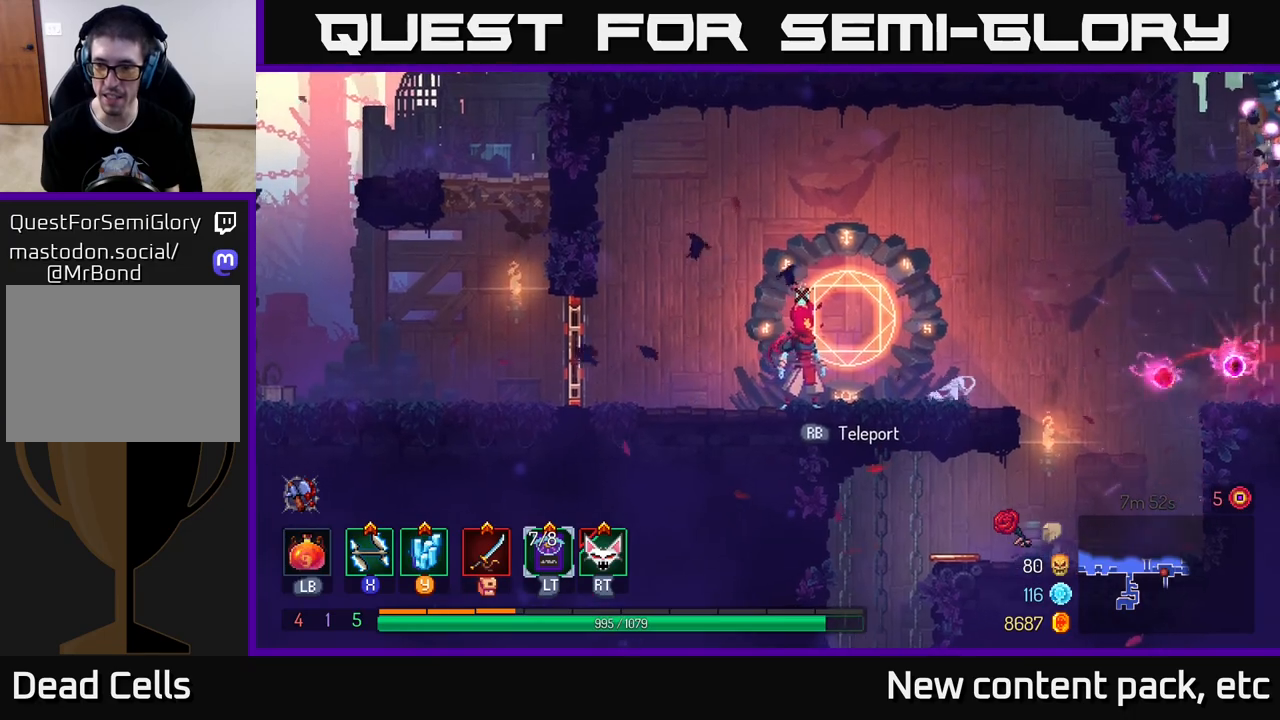
Gameplay with a controller (Xbox layout); each line is a JSON object with the inputs held at the frame after it. "events" lists button and stick changes between this image and that frame as [ms after this image, input, new state], when the widget could be followed in between.
{"buttons": [], "left_stick": "center", "right_stick": "center", "events": []}
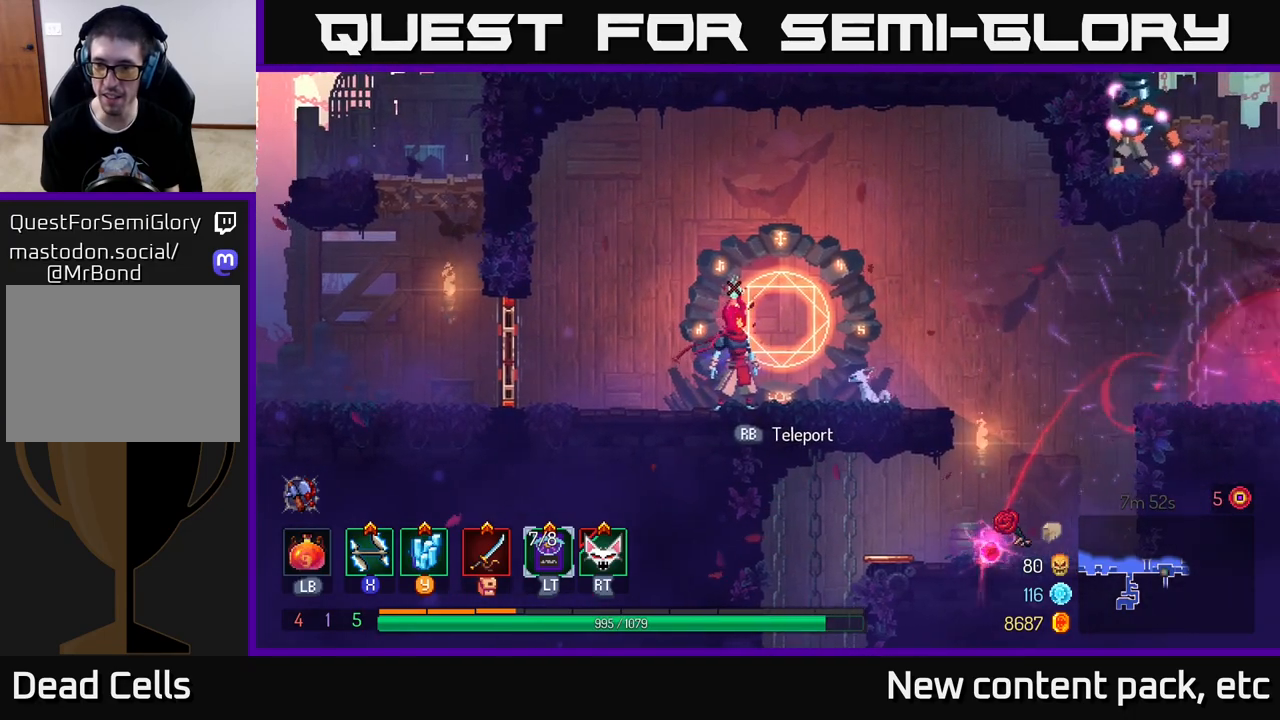
{"buttons": [], "left_stick": "right", "right_stick": "center", "events": [[67, "left_stick", "right"], [300, "B", "down"], [400, "B", "up"]]}
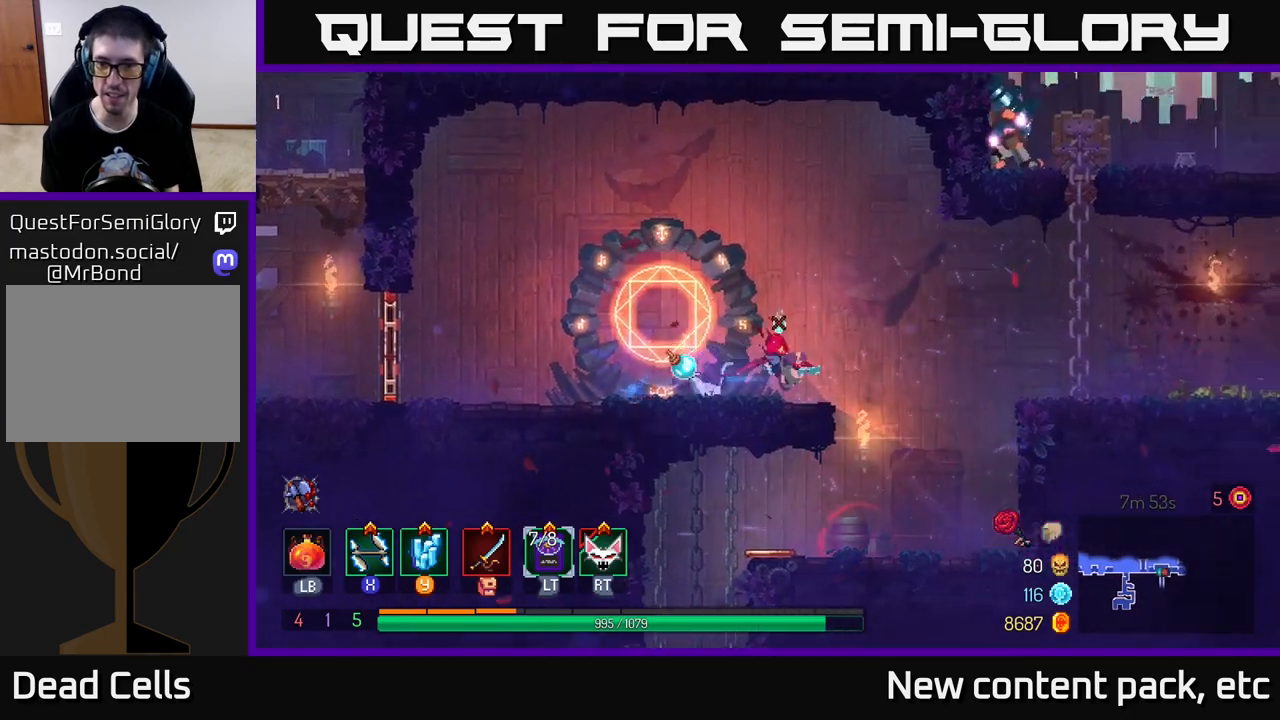
{"buttons": ["A"], "left_stick": "right", "right_stick": "center", "events": [[67, "A", "down"], [183, "A", "up"], [417, "A", "down"]]}
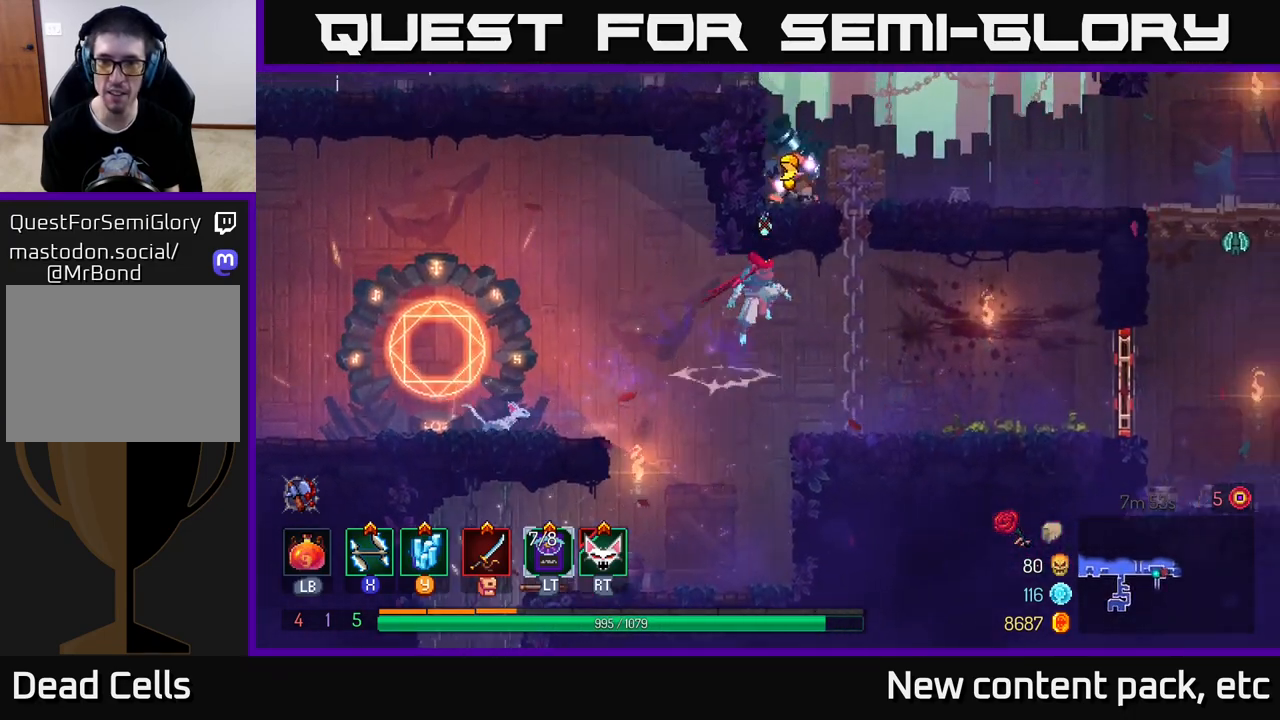
{"buttons": [], "left_stick": "up", "right_stick": "center", "events": [[67, "A", "up"], [250, "left_stick", "up"]]}
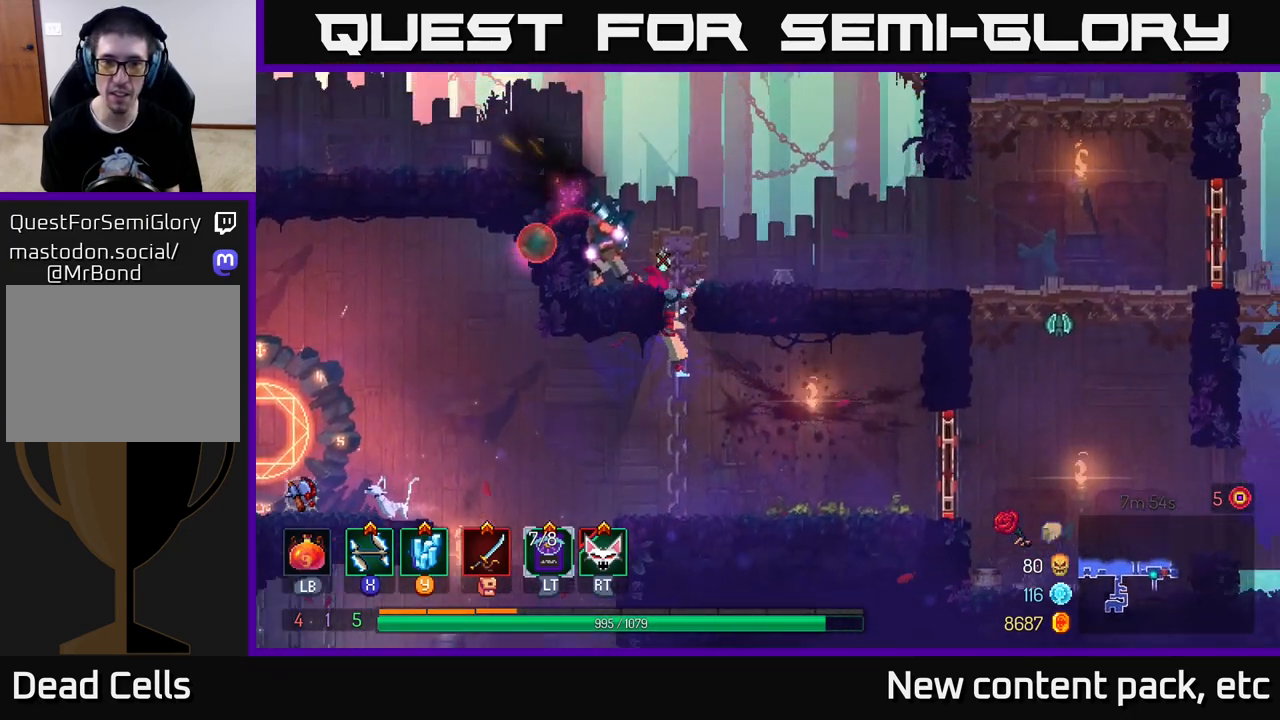
{"buttons": ["X"], "left_stick": "up-left", "right_stick": "center", "events": [[167, "X", "down"], [250, "X", "up"], [350, "X", "down"], [400, "X", "up"], [467, "left_stick", "up-left"], [483, "X", "down"]]}
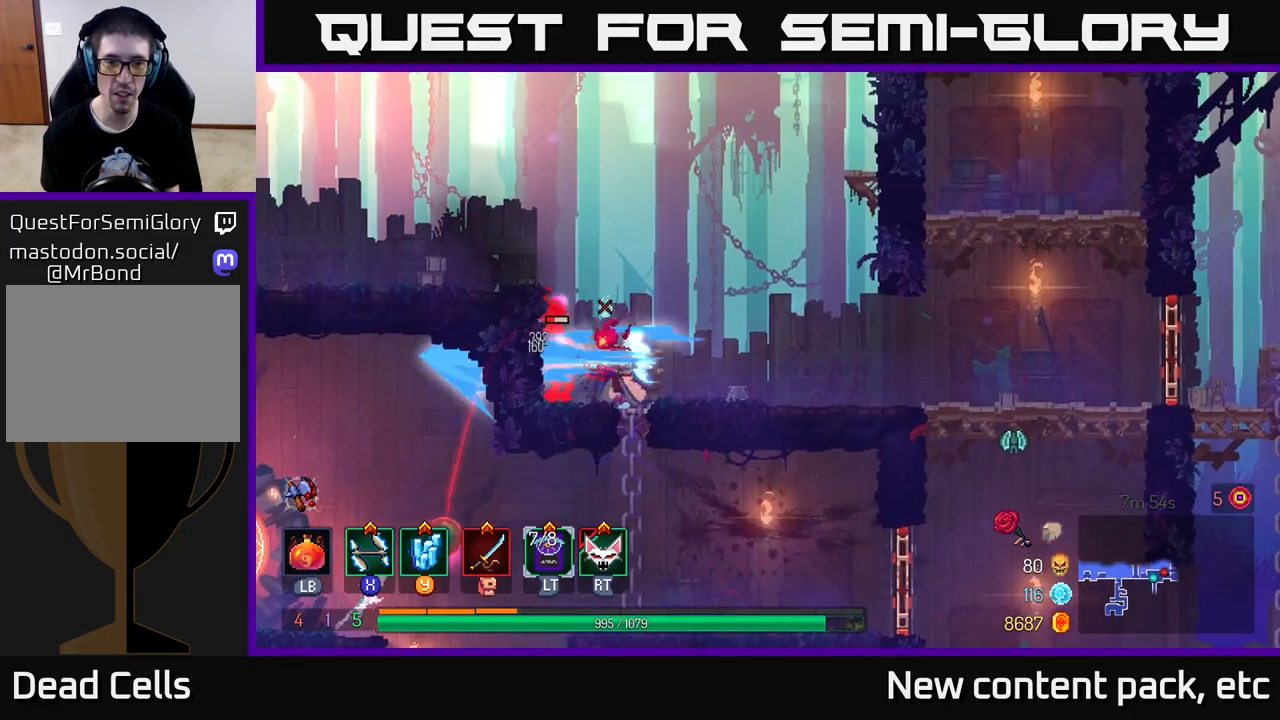
{"buttons": ["X"], "left_stick": "center", "right_stick": "center", "events": [[50, "X", "up"], [50, "left_stick", "left"], [133, "X", "down"], [200, "X", "up"], [283, "X", "down"], [317, "left_stick", "center"], [367, "X", "up"], [450, "X", "down"]]}
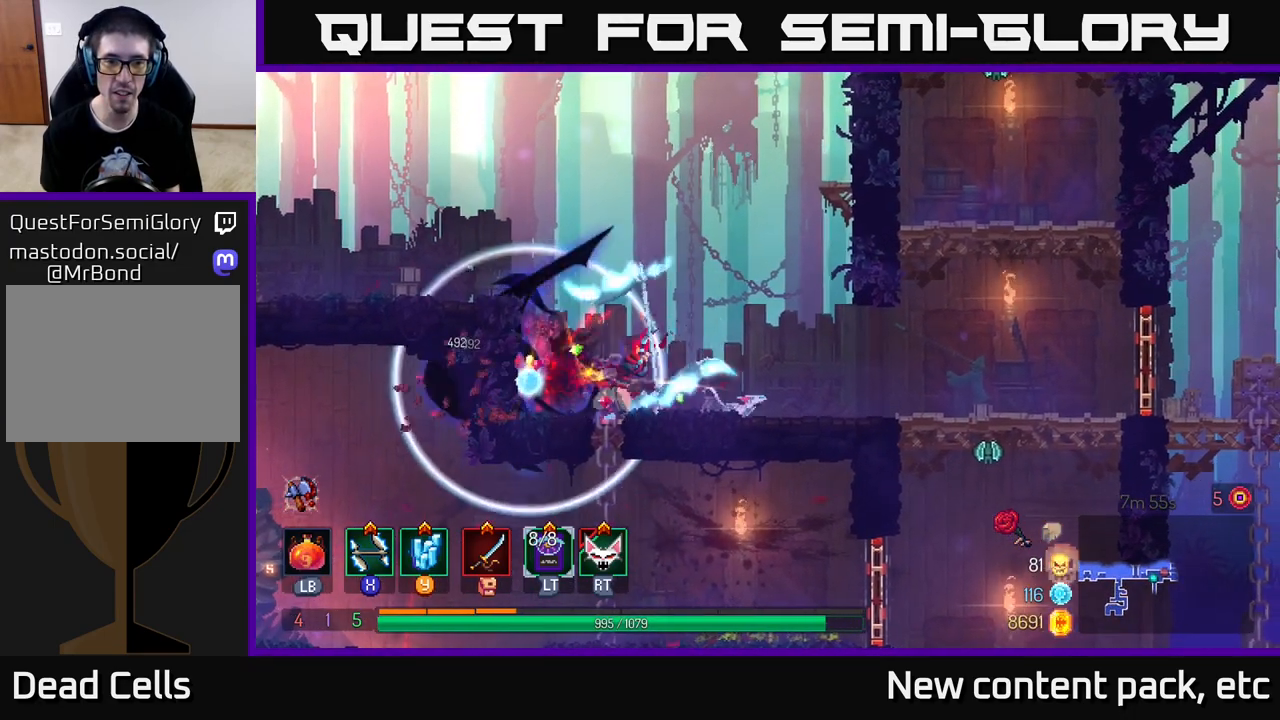
{"buttons": ["B"], "left_stick": "right", "right_stick": "center", "events": [[17, "X", "up"], [33, "left_stick", "left"], [200, "left_stick", "center"], [283, "left_stick", "right"], [383, "B", "down"]]}
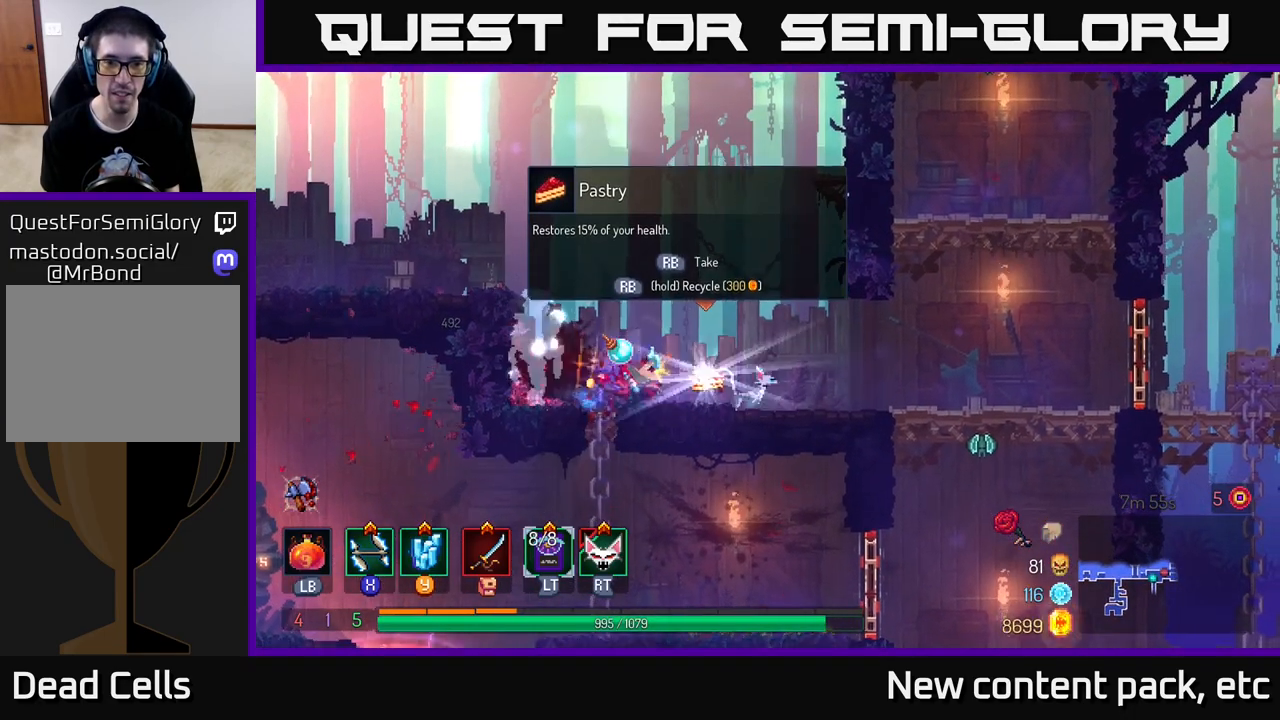
{"buttons": [], "left_stick": "center", "right_stick": "center", "events": [[17, "B", "up"], [250, "left_stick", "left"], [267, "R1", "down"], [317, "R1", "up"], [417, "left_stick", "center"]]}
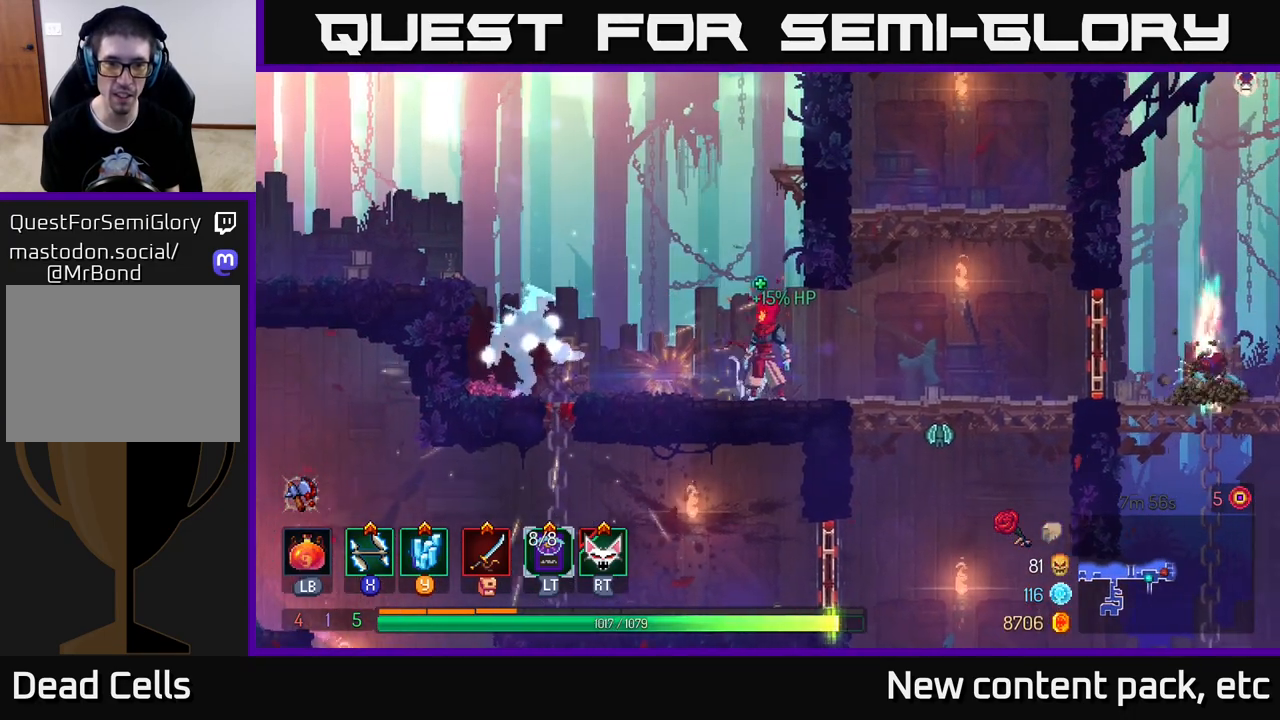
{"buttons": [], "left_stick": "right", "right_stick": "center", "events": [[83, "left_stick", "right"]]}
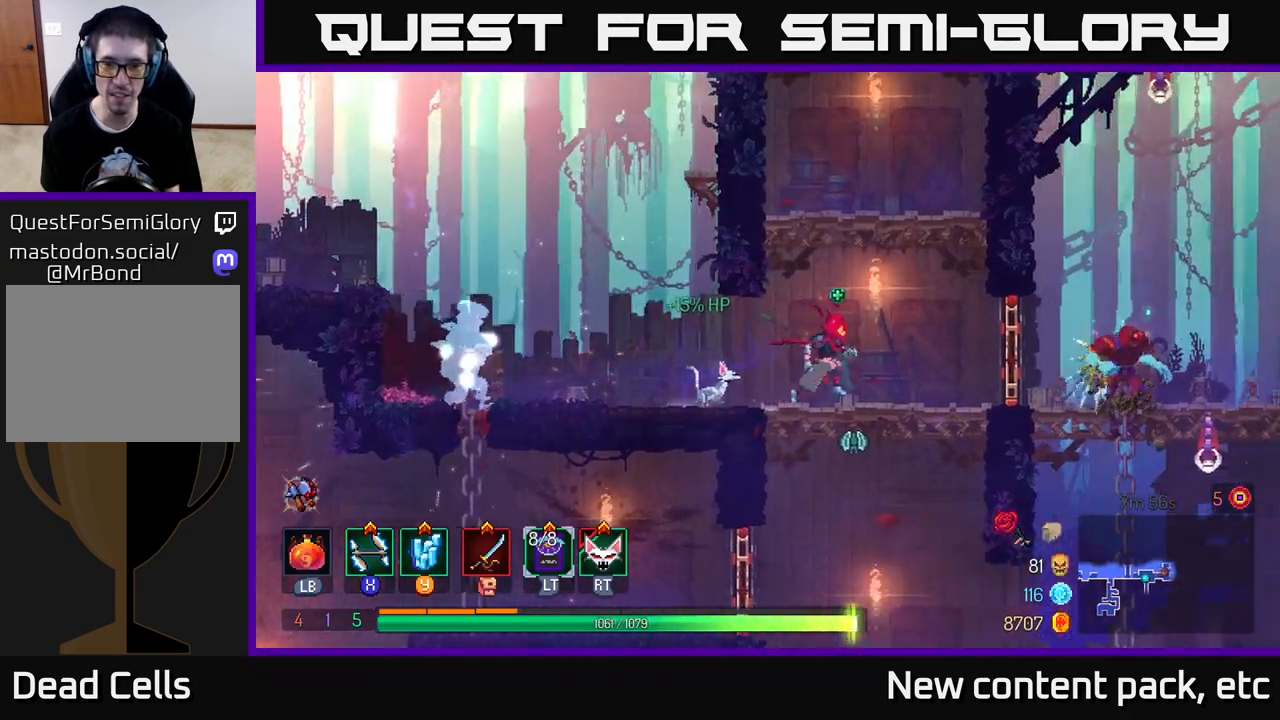
{"buttons": [], "left_stick": "center", "right_stick": "center", "events": [[50, "A", "down"], [67, "left_stick", "down"], [83, "A", "up"], [150, "A", "down"], [217, "A", "up"], [433, "left_stick", "center"]]}
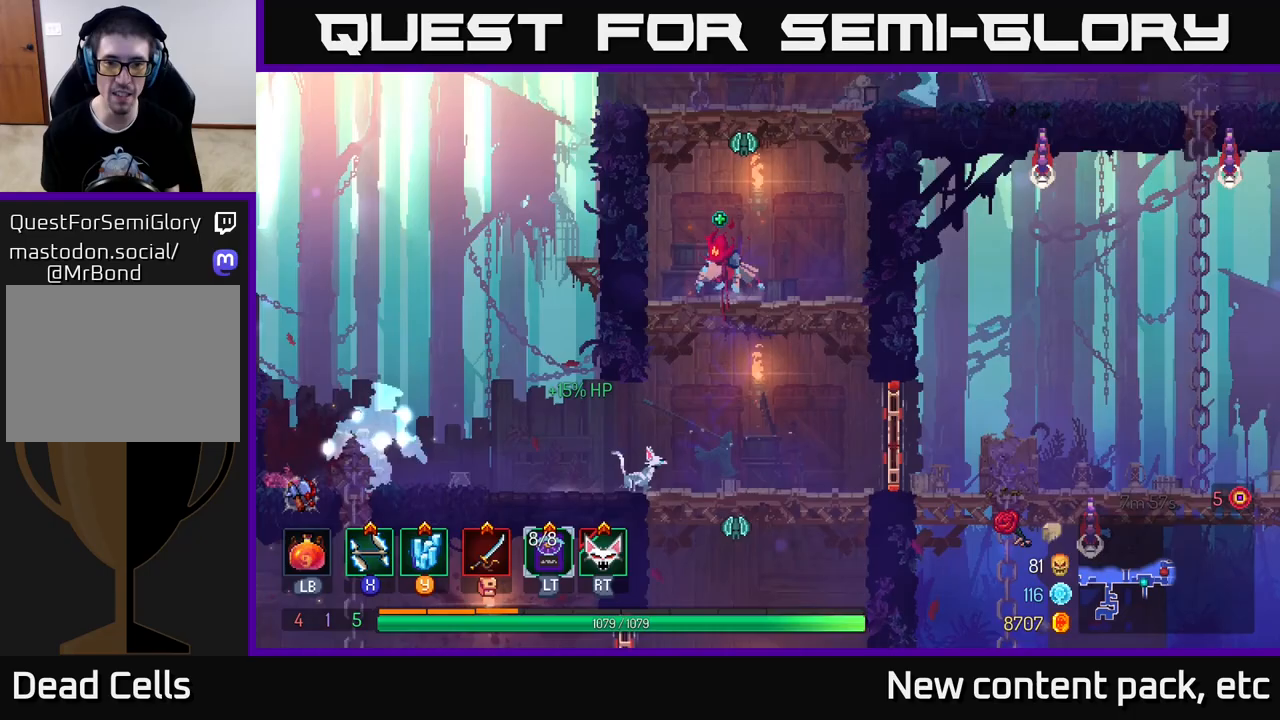
{"buttons": ["A"], "left_stick": "down", "right_stick": "center", "events": [[33, "left_stick", "down"], [333, "A", "down"], [400, "A", "up"], [467, "A", "down"]]}
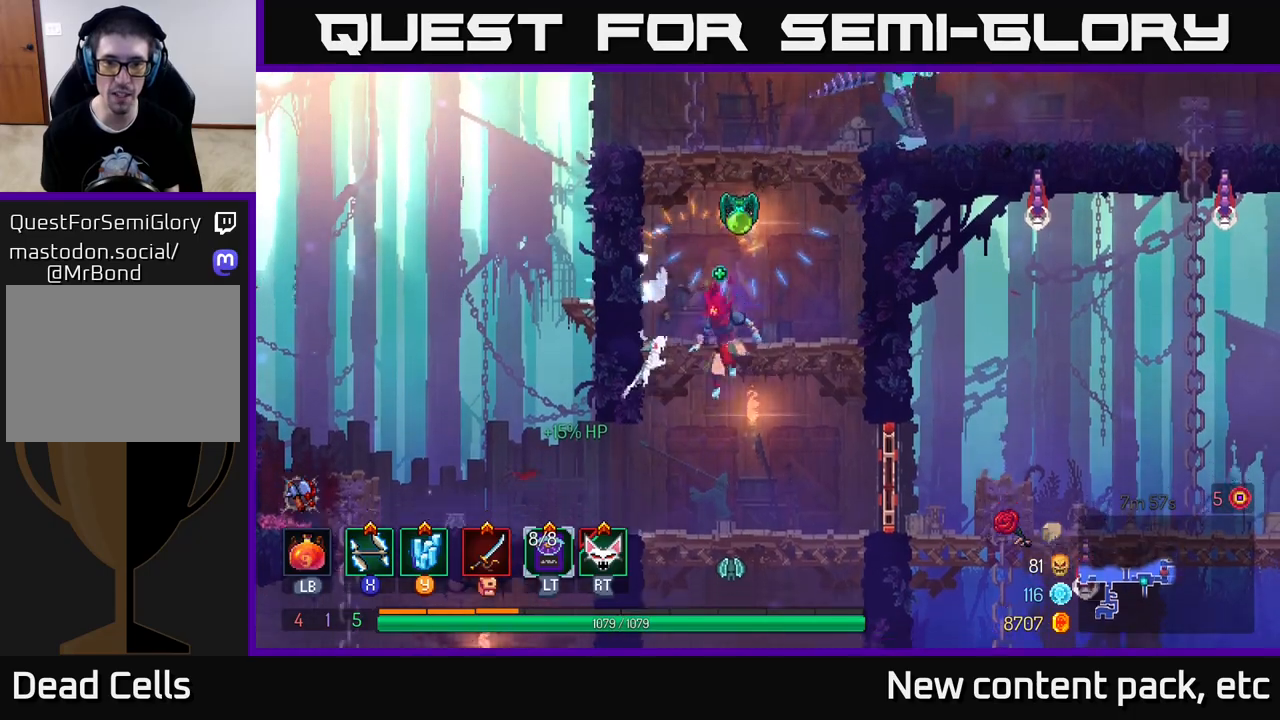
{"buttons": ["A"], "left_stick": "down", "right_stick": "center", "events": [[33, "A", "up"], [467, "A", "down"]]}
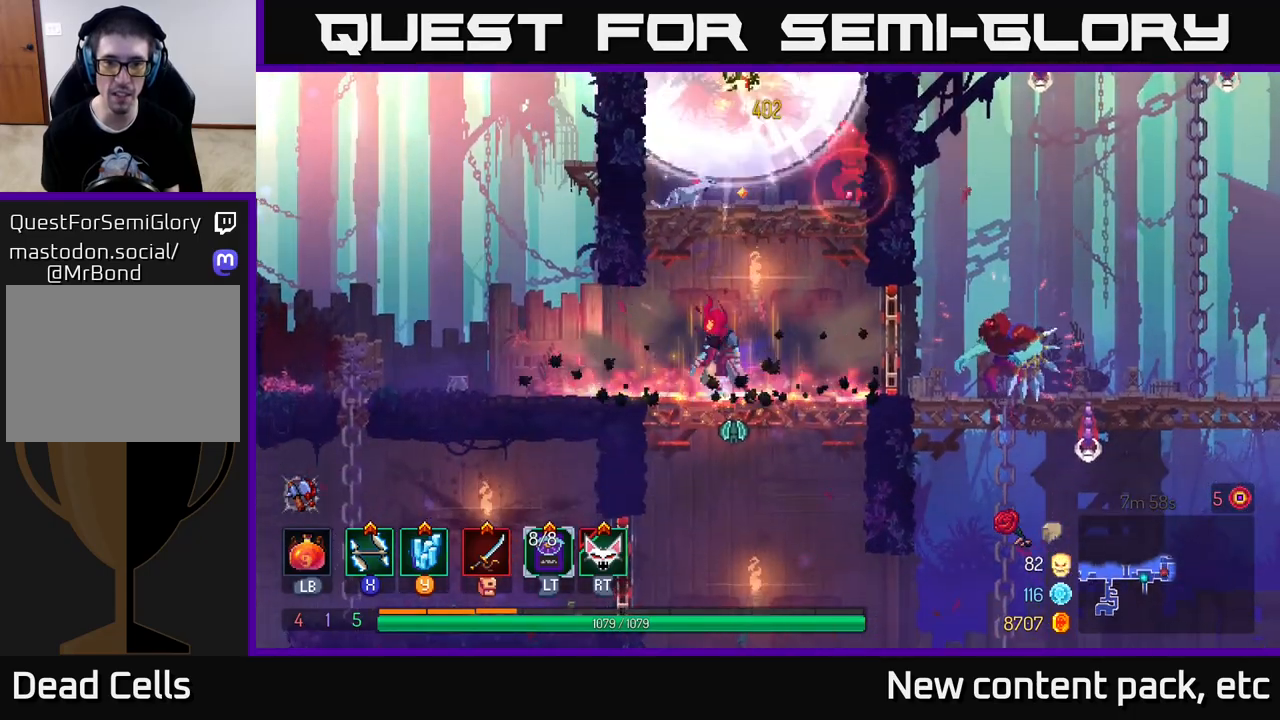
{"buttons": [], "left_stick": "center", "right_stick": "center", "events": [[33, "A", "up"], [83, "A", "down"], [150, "A", "up"], [200, "A", "down"], [267, "A", "up"], [400, "left_stick", "center"]]}
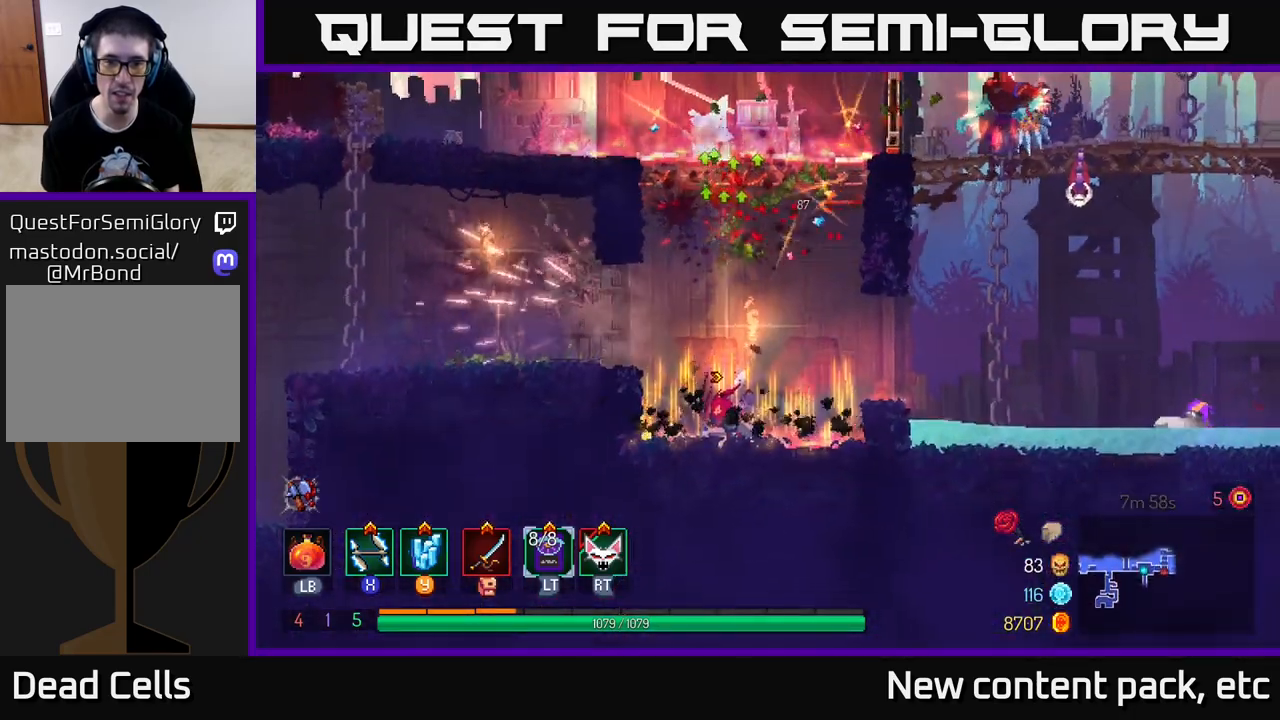
{"buttons": [], "left_stick": "right", "right_stick": "center", "events": [[350, "left_stick", "right"]]}
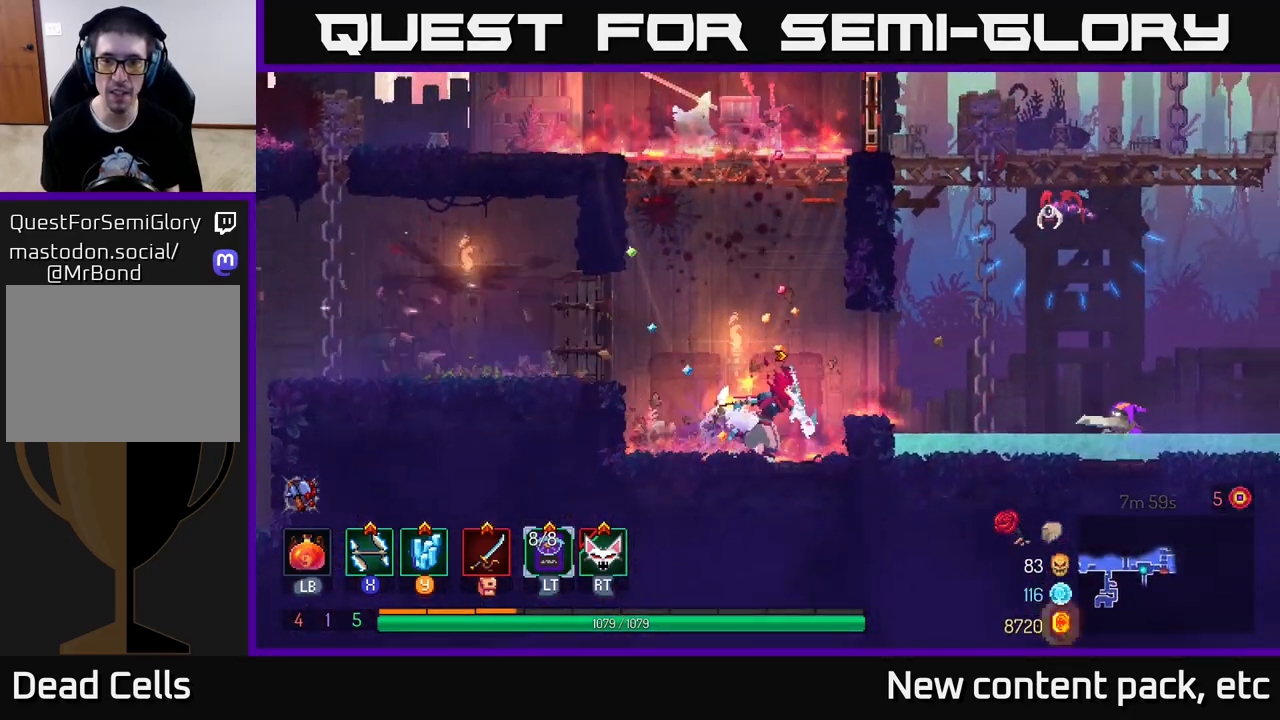
{"buttons": [], "left_stick": "right", "right_stick": "center", "events": [[33, "A", "down"], [133, "A", "up"], [183, "X", "down"], [300, "X", "up"], [383, "X", "down"], [450, "X", "up"]]}
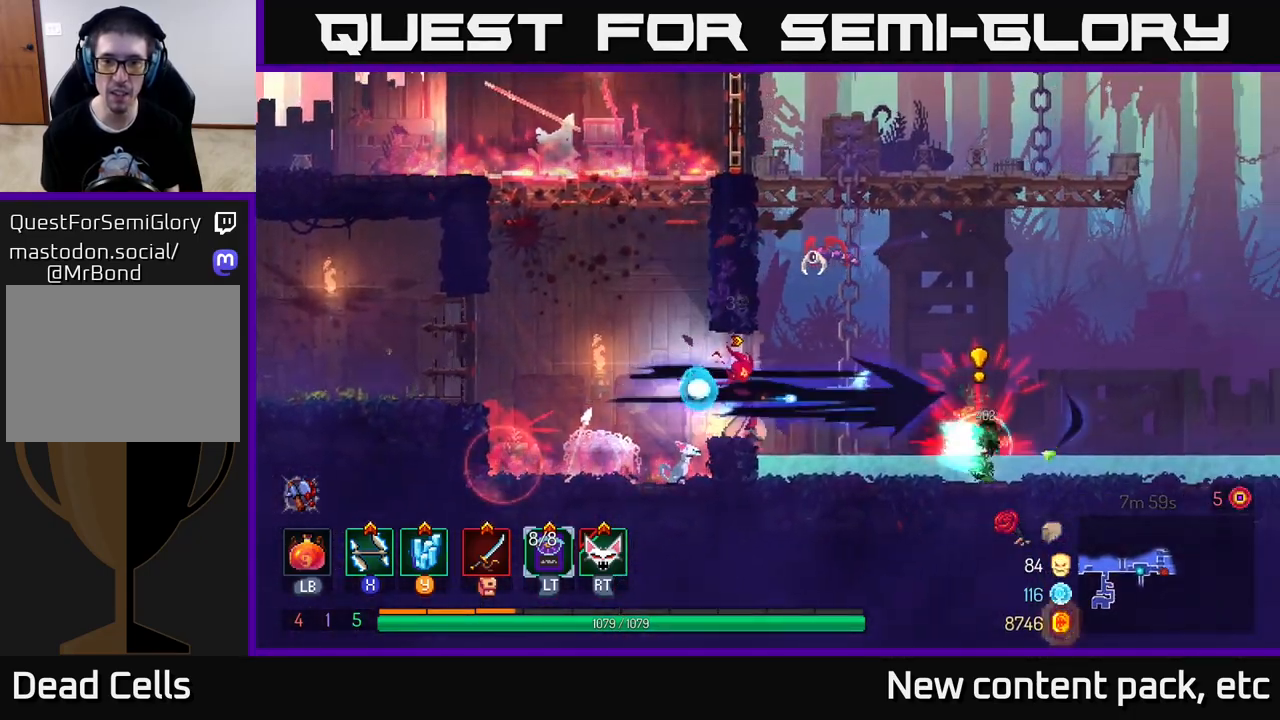
{"buttons": [], "left_stick": "right", "right_stick": "center", "events": [[50, "X", "down"], [117, "X", "up"], [217, "X", "down"], [300, "X", "up"], [383, "X", "down"], [467, "X", "up"]]}
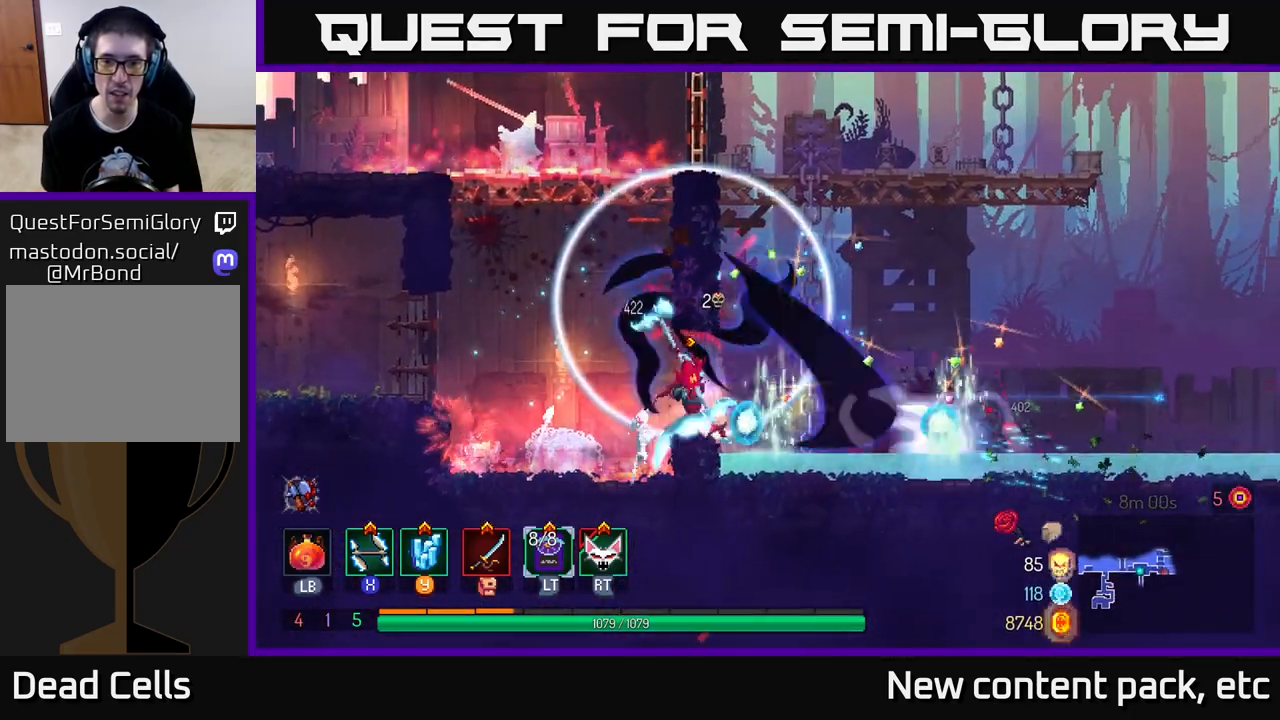
{"buttons": [], "left_stick": "right", "right_stick": "center", "events": [[150, "B", "down"], [233, "B", "up"]]}
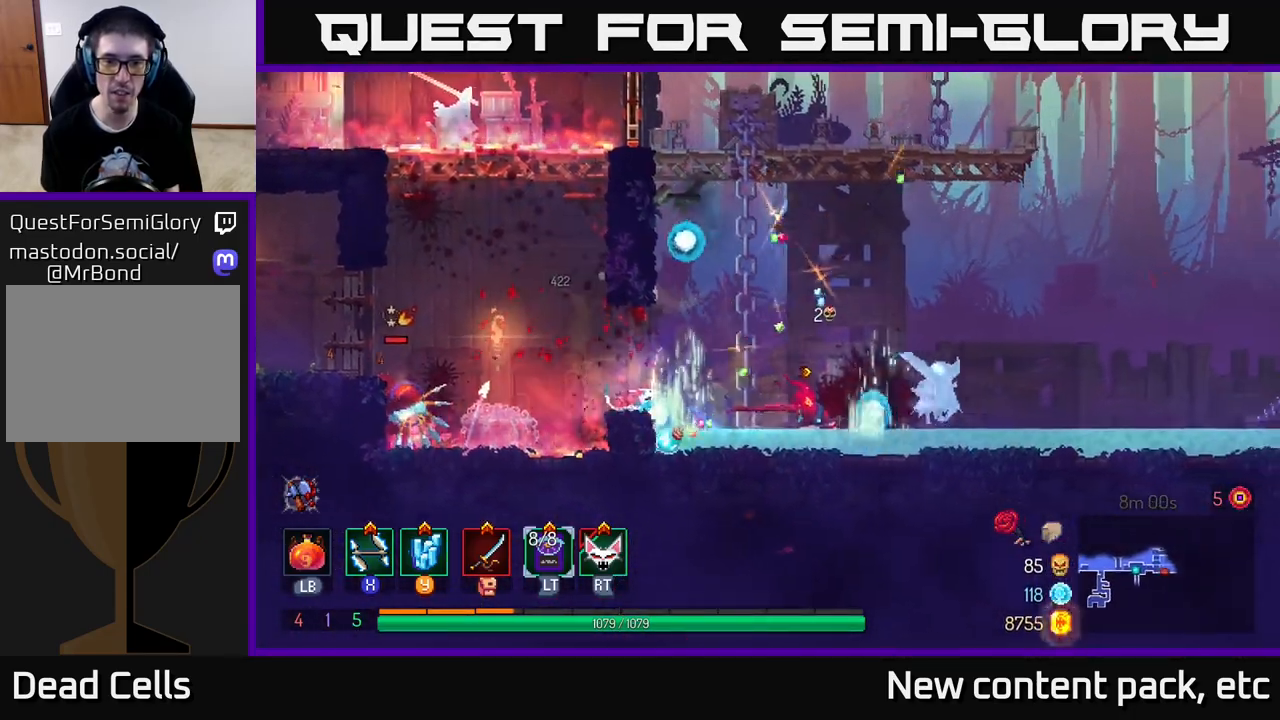
{"buttons": [], "left_stick": "left", "right_stick": "center", "events": [[333, "left_stick", "up-left"], [383, "left_stick", "left"]]}
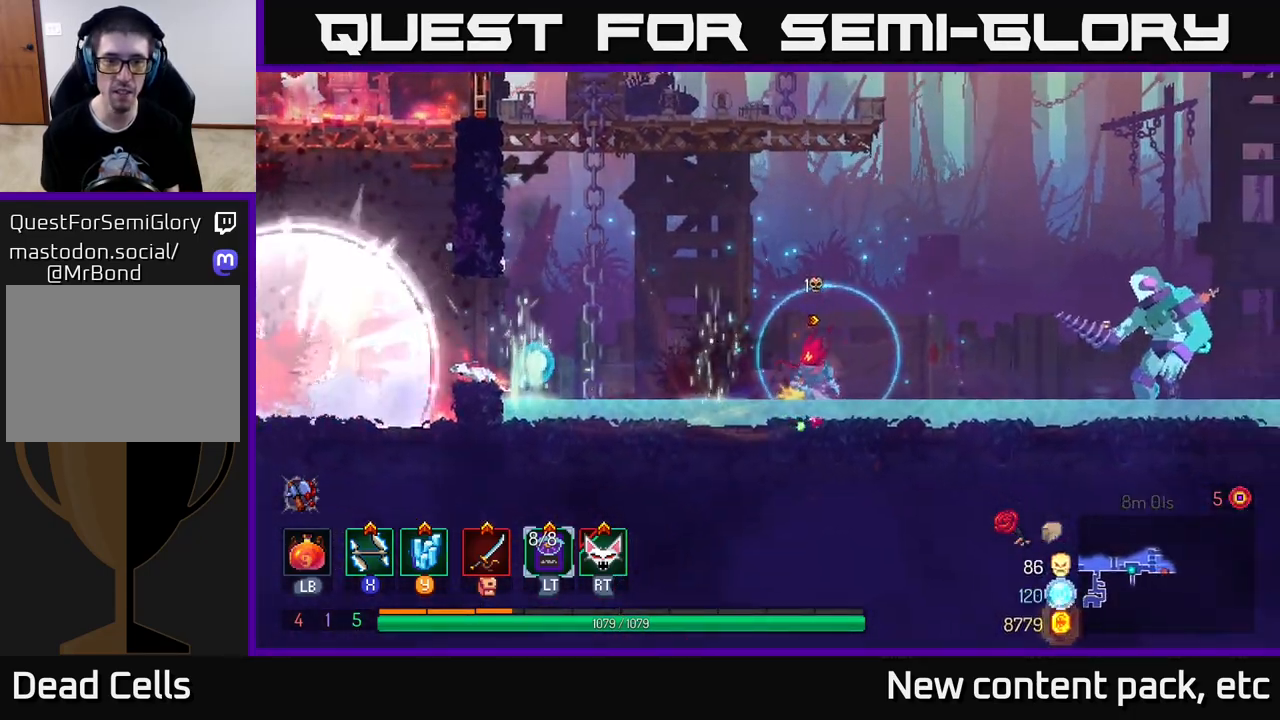
{"buttons": [], "left_stick": "right", "right_stick": "center", "events": [[50, "left_stick", "right"]]}
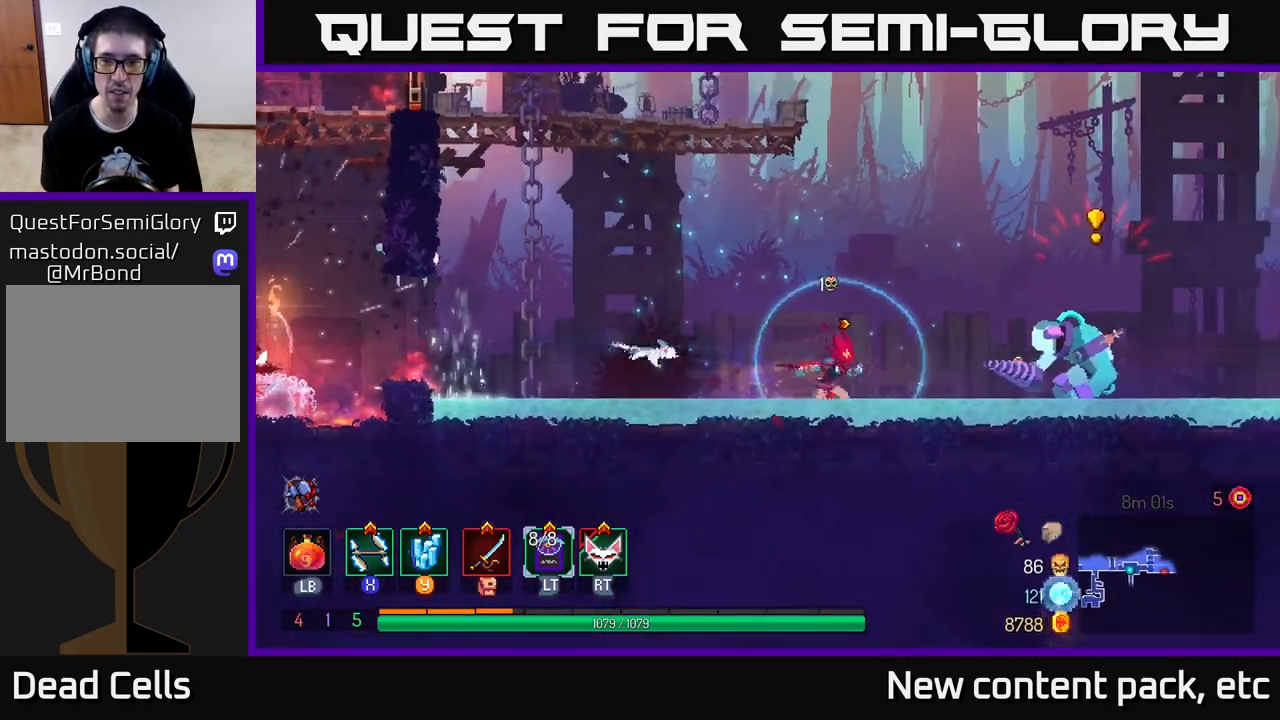
{"buttons": [], "left_stick": "left", "right_stick": "center", "events": [[33, "B", "down"], [183, "B", "up"], [283, "left_stick", "left"]]}
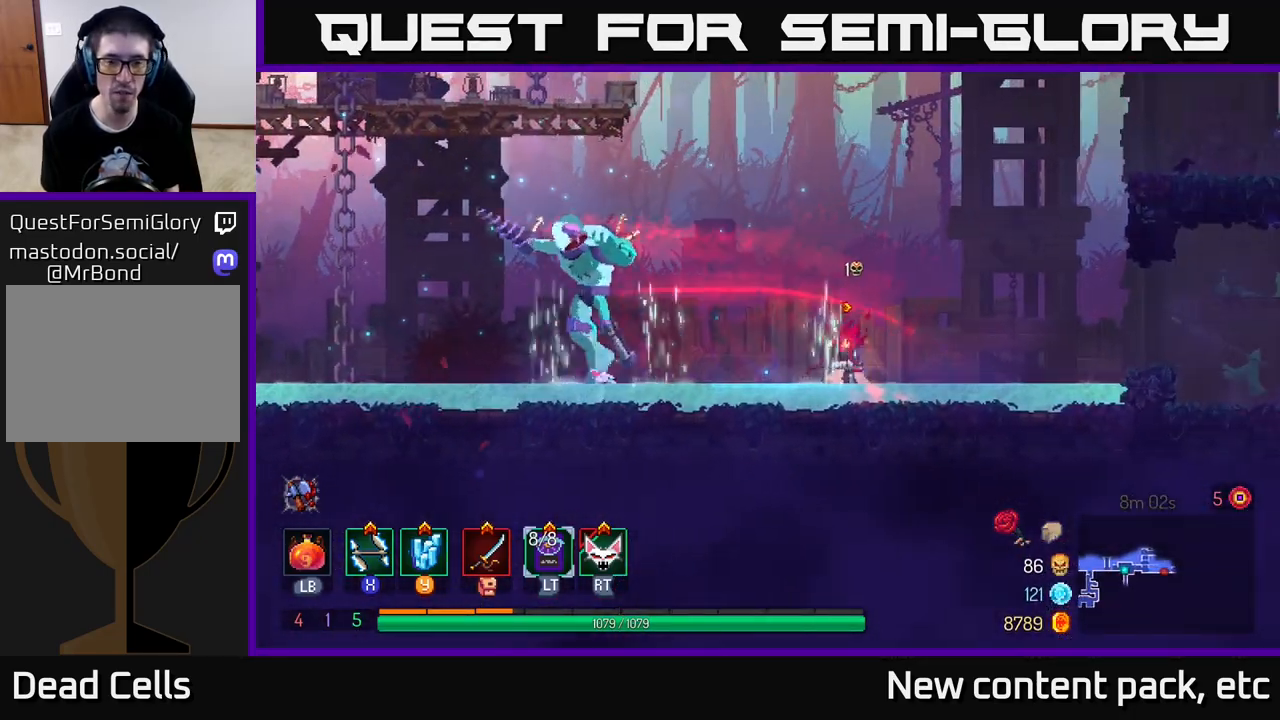
{"buttons": [], "left_stick": "left", "right_stick": "center", "events": [[467, "X", "down"], [500, "X", "up"]]}
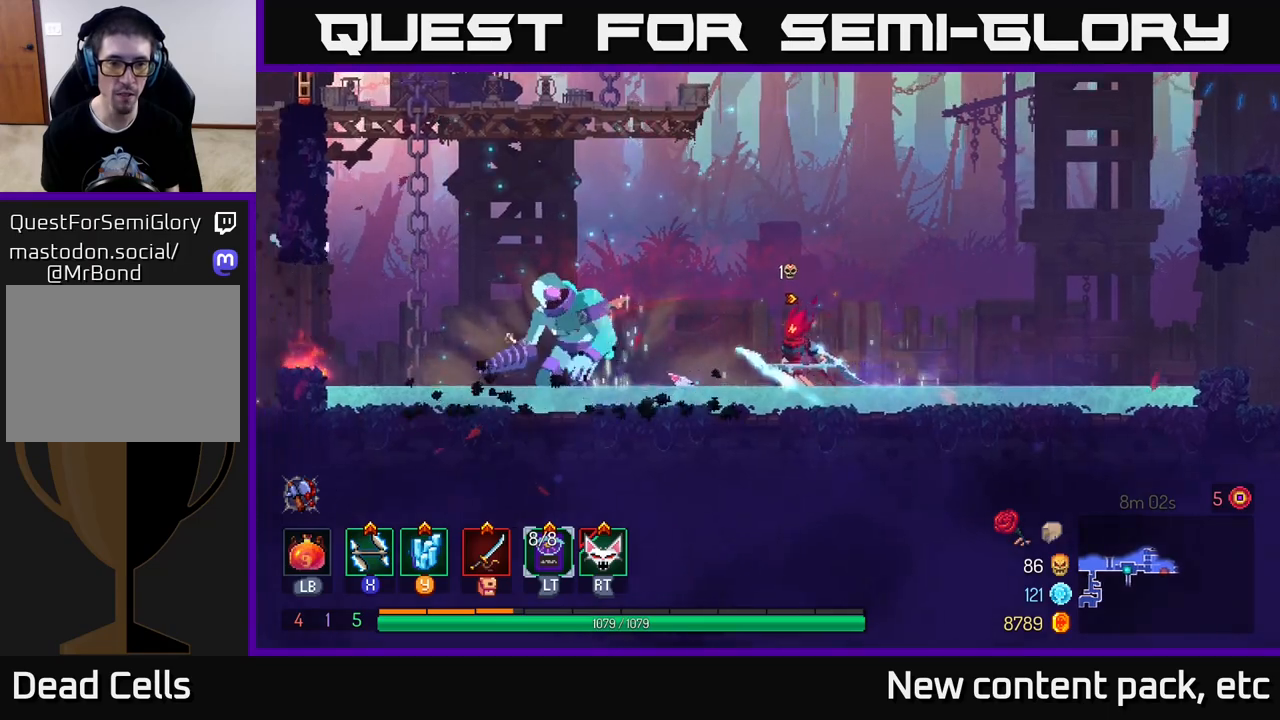
{"buttons": ["X"], "left_stick": "left", "right_stick": "center", "events": [[100, "X", "down"], [117, "X", "up"], [217, "X", "down"], [267, "X", "up"], [367, "X", "down"], [433, "X", "up"], [500, "X", "down"]]}
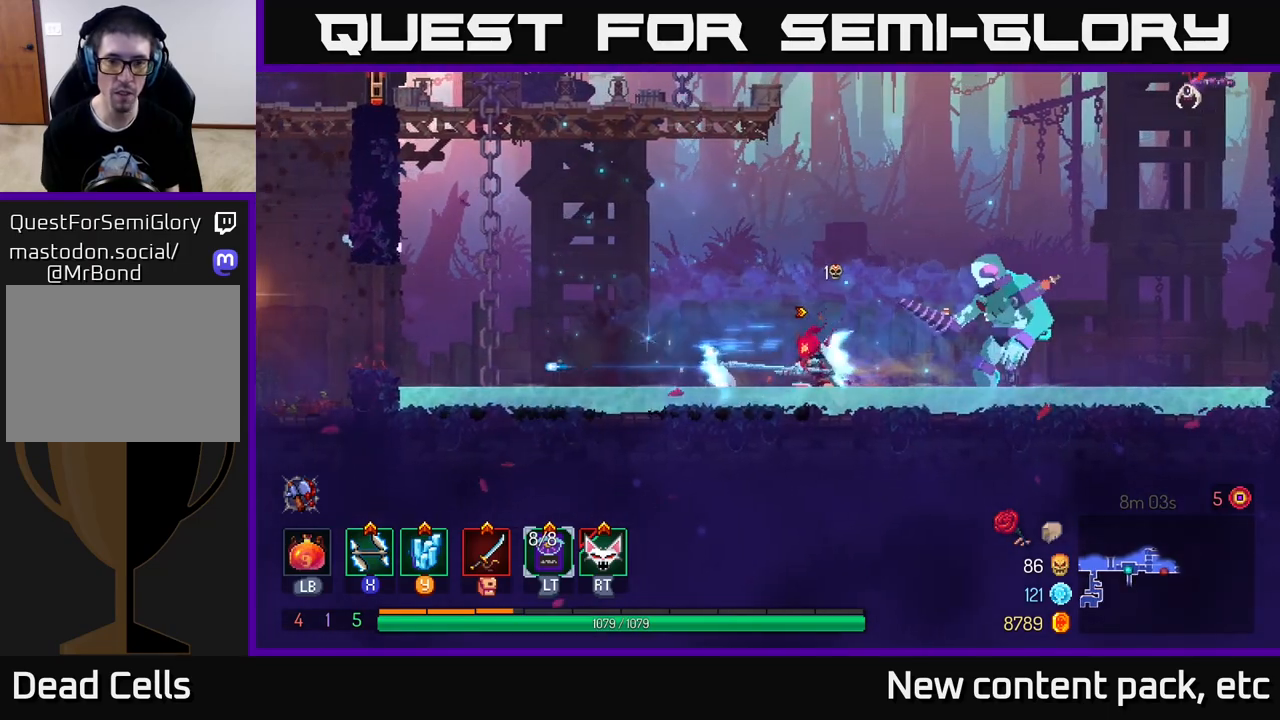
{"buttons": ["X"], "left_stick": "right", "right_stick": "center", "events": [[33, "left_stick", "center"], [100, "X", "up"], [167, "left_stick", "right"], [233, "X", "down"], [283, "X", "up"], [350, "X", "down"], [433, "X", "up"], [500, "X", "down"]]}
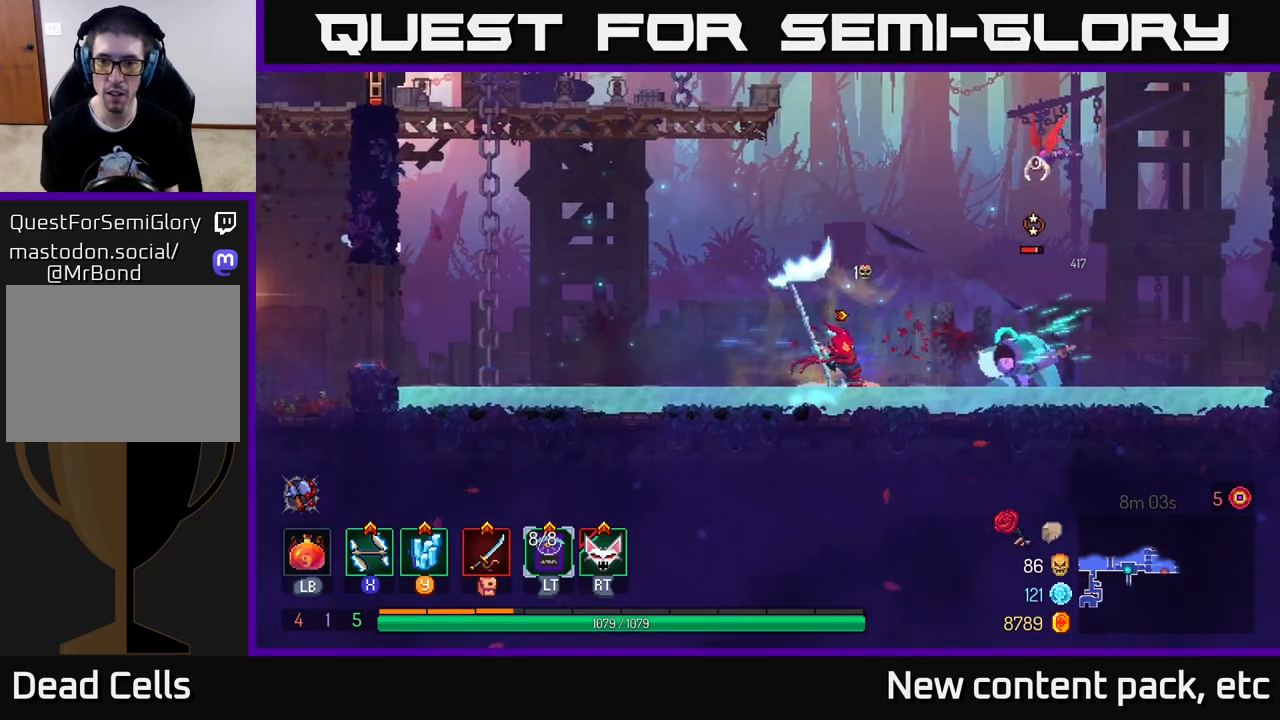
{"buttons": ["X"], "left_stick": "right", "right_stick": "center", "events": [[100, "X", "up"], [167, "X", "down"], [250, "X", "up"], [333, "X", "down"], [400, "X", "up"], [483, "X", "down"]]}
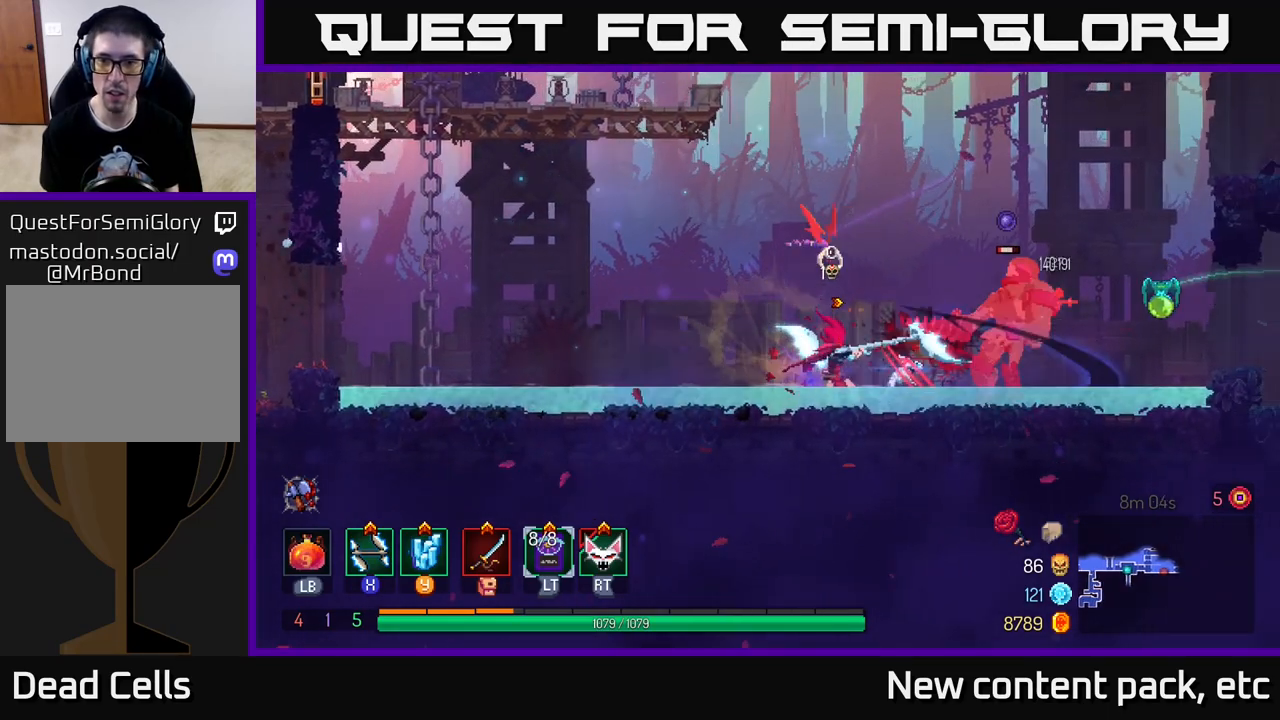
{"buttons": [], "left_stick": "right", "right_stick": "center", "events": [[67, "X", "up"], [133, "X", "down"], [217, "X", "up"], [300, "X", "down"], [383, "X", "up"], [467, "X", "down"], [500, "X", "up"]]}
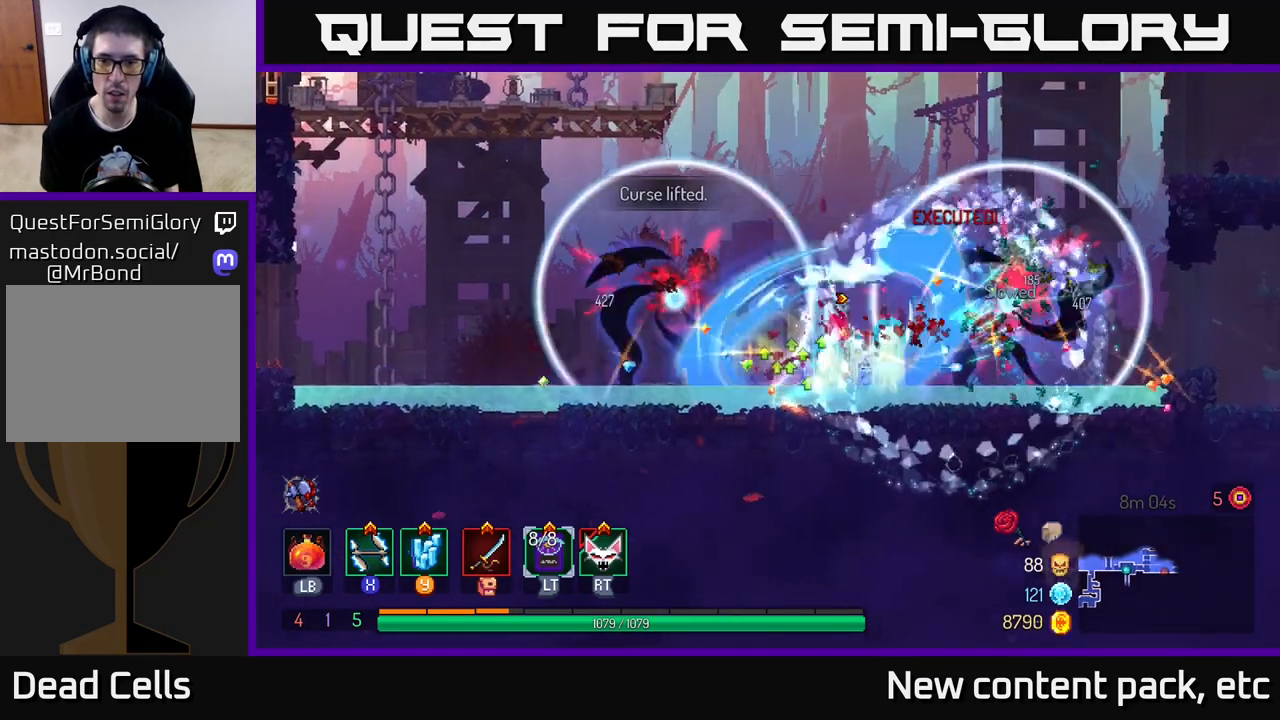
{"buttons": [], "left_stick": "right", "right_stick": "center", "events": [[150, "B", "down"], [250, "B", "up"], [333, "B", "down"], [450, "B", "up"]]}
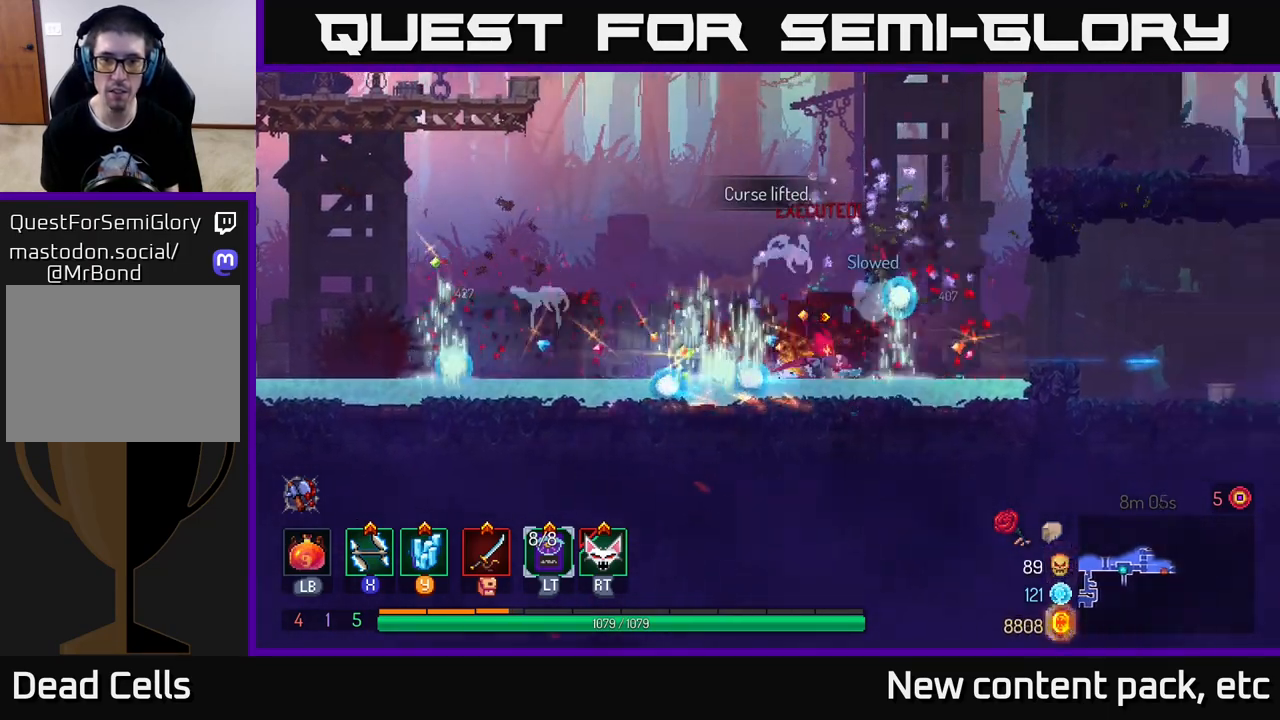
{"buttons": [], "left_stick": "left", "right_stick": "center", "events": [[33, "left_stick", "up-right"], [250, "left_stick", "center"], [317, "left_stick", "left"]]}
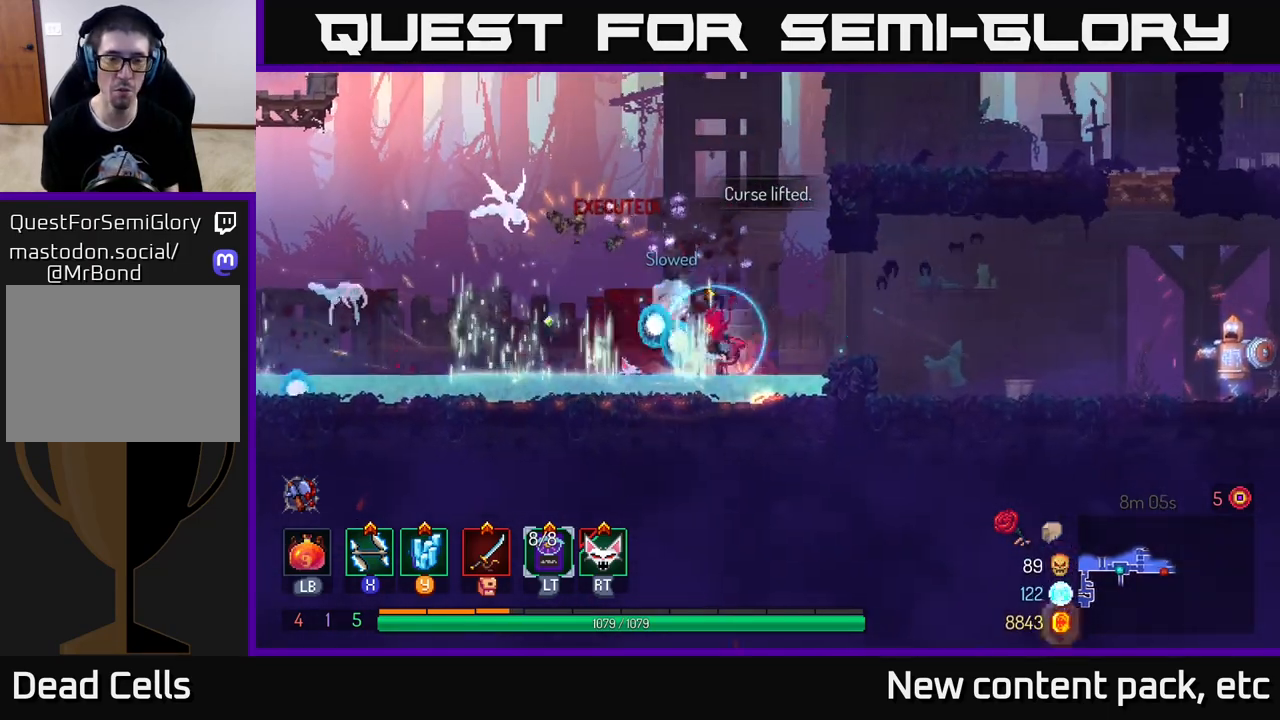
{"buttons": [], "left_stick": "left", "right_stick": "center", "events": [[317, "B", "down"], [450, "B", "up"]]}
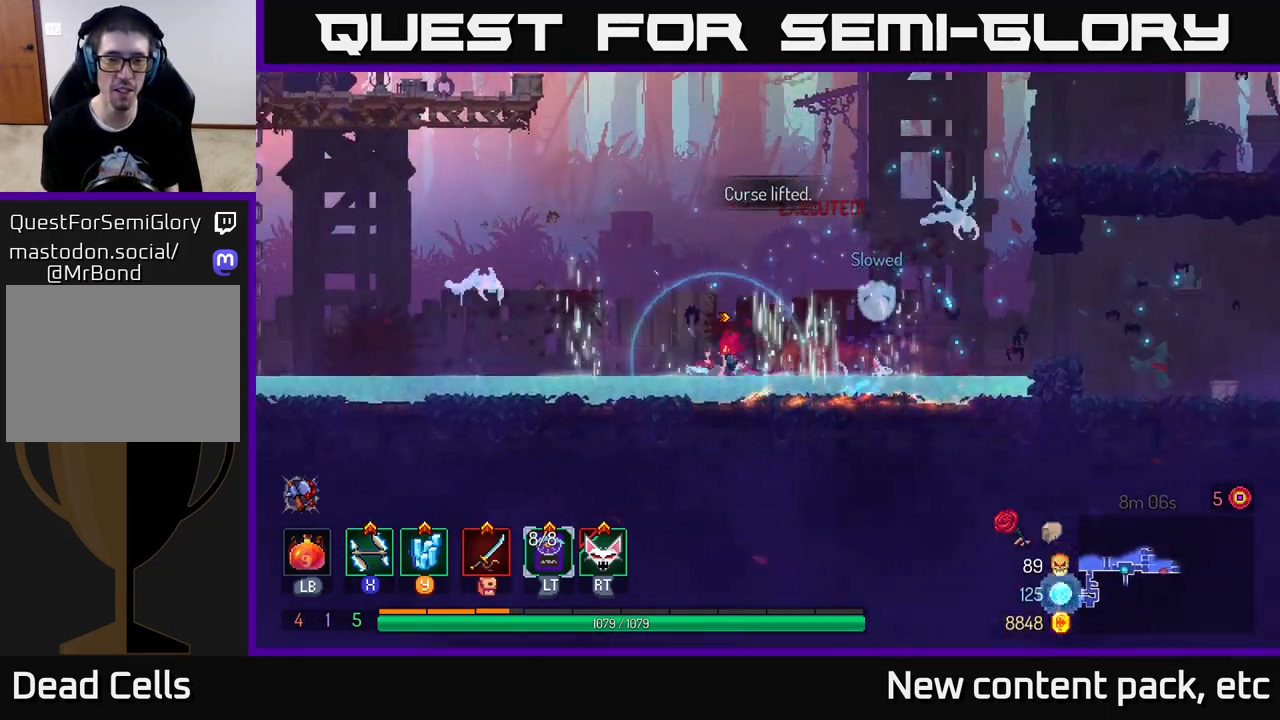
{"buttons": [], "left_stick": "left", "right_stick": "center", "events": []}
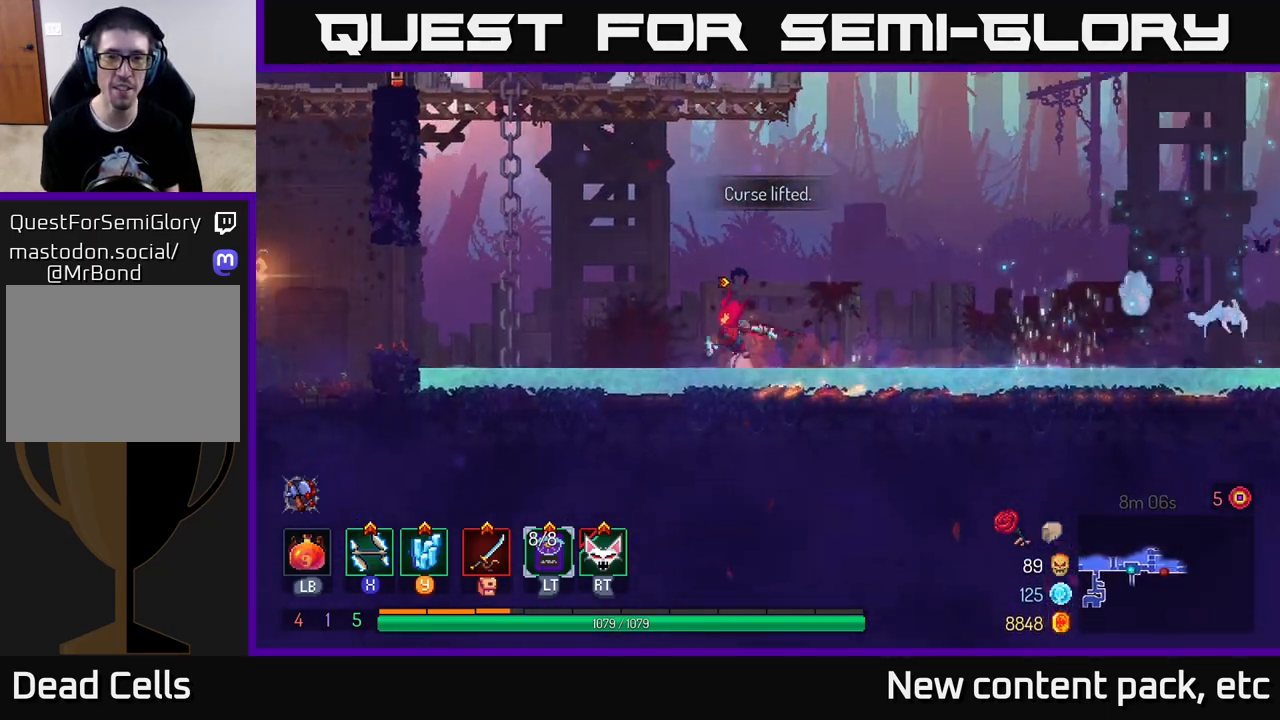
{"buttons": [], "left_stick": "up", "right_stick": "center", "events": [[50, "A", "down"], [150, "A", "up"], [217, "A", "down"], [317, "left_stick", "up-left"], [367, "A", "up"], [450, "left_stick", "up"]]}